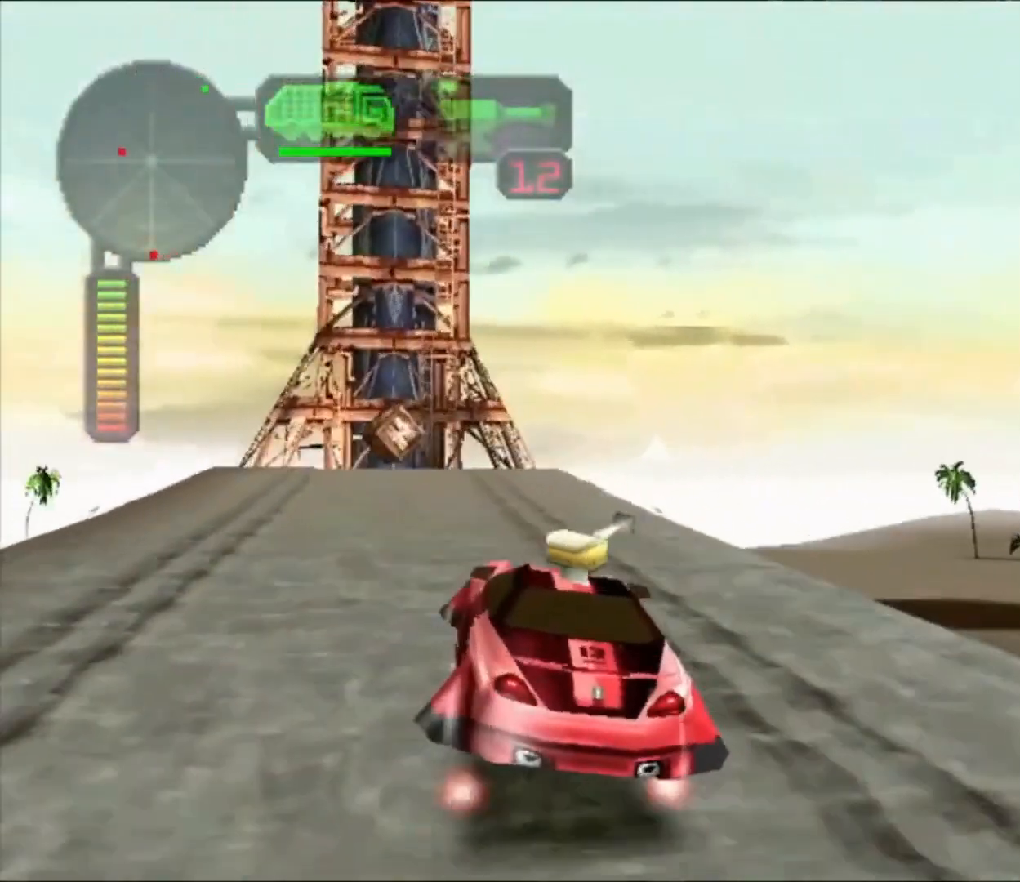
Gameplay with a controller (Xbox layout); each line is a JSON object with the inputs held at the frame after it (dt_ms = milliseconds from this image to that frame). "button_events" lists button changes between this image and that frame as [ms after this image, input, new state], when the widget could be followed in between (sticks are given only as held states). Not read: R3.
{"dt_ms": 500, "buttons": ["R2"], "left_stick": "left", "right_stick": "center", "button_events": []}
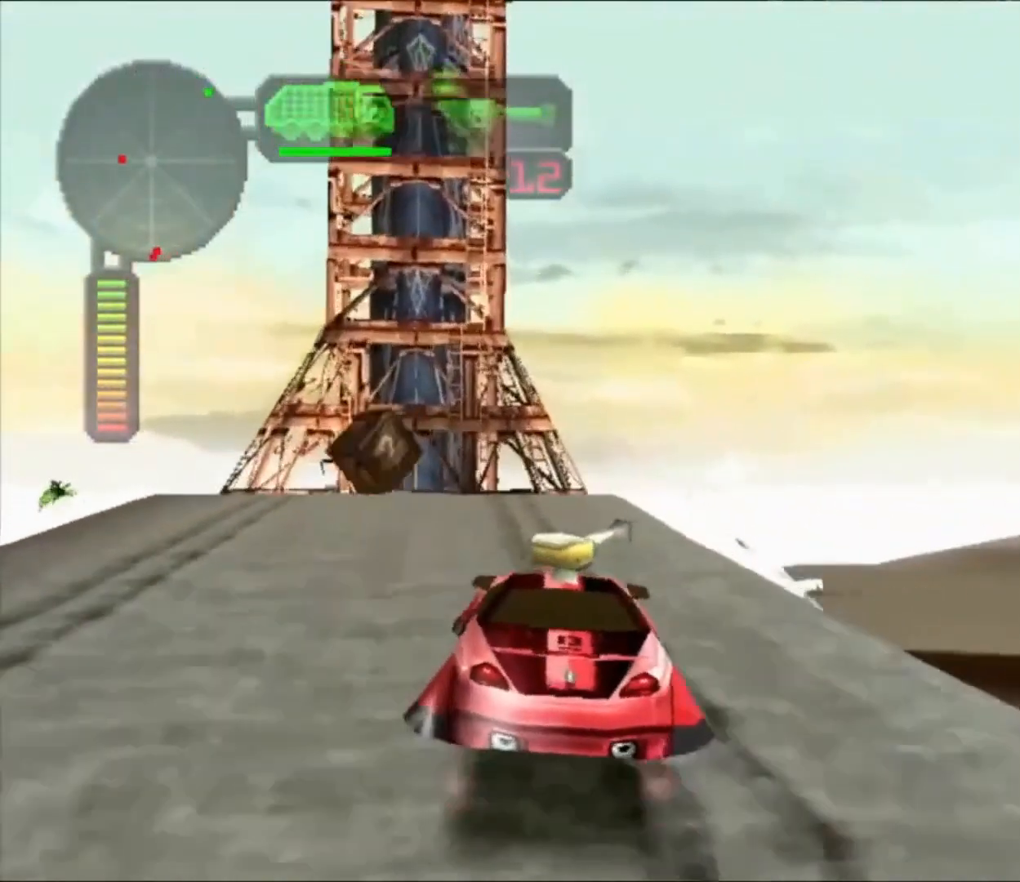
{"dt_ms": 500, "buttons": [], "left_stick": "center", "right_stick": "center", "button_events": [[33, "R2", "up"], [33, "X", "down"], [133, "X", "up"], [333, "R2", "down"], [467, "R2", "up"]]}
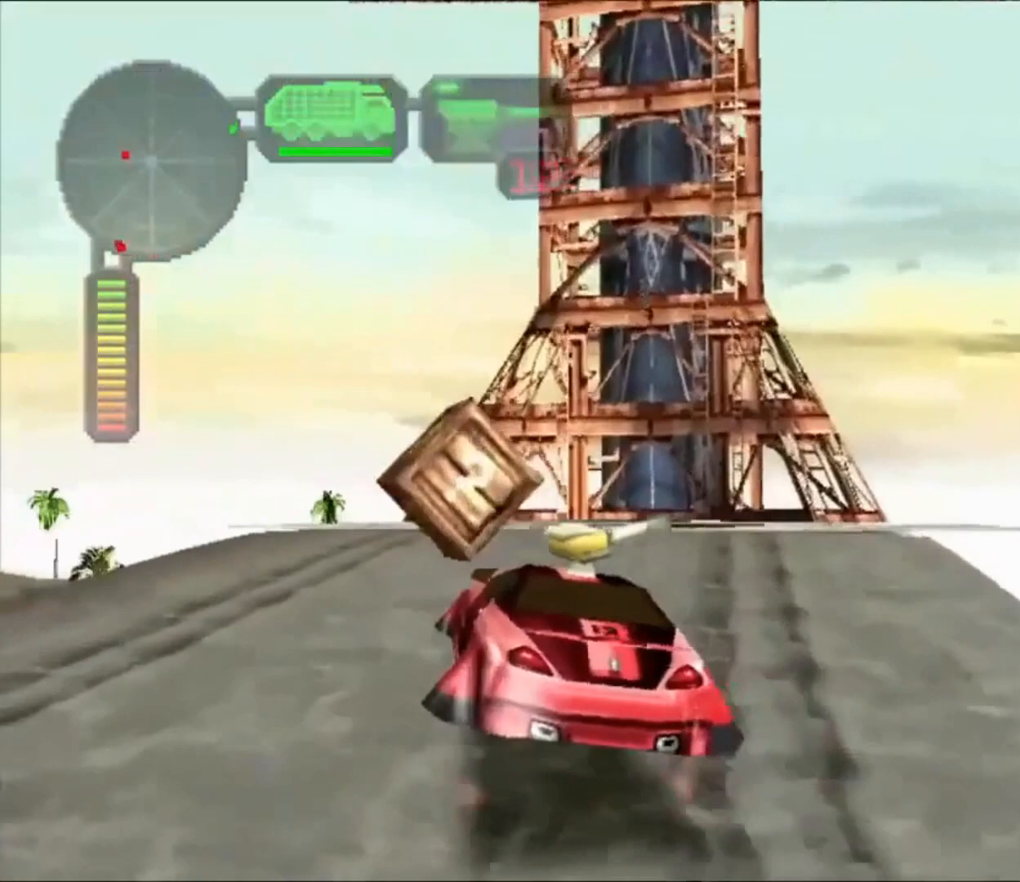
{"dt_ms": 500, "buttons": ["X", "L2"], "left_stick": "center", "right_stick": "center", "button_events": [[167, "X", "down"], [433, "L2", "down"]]}
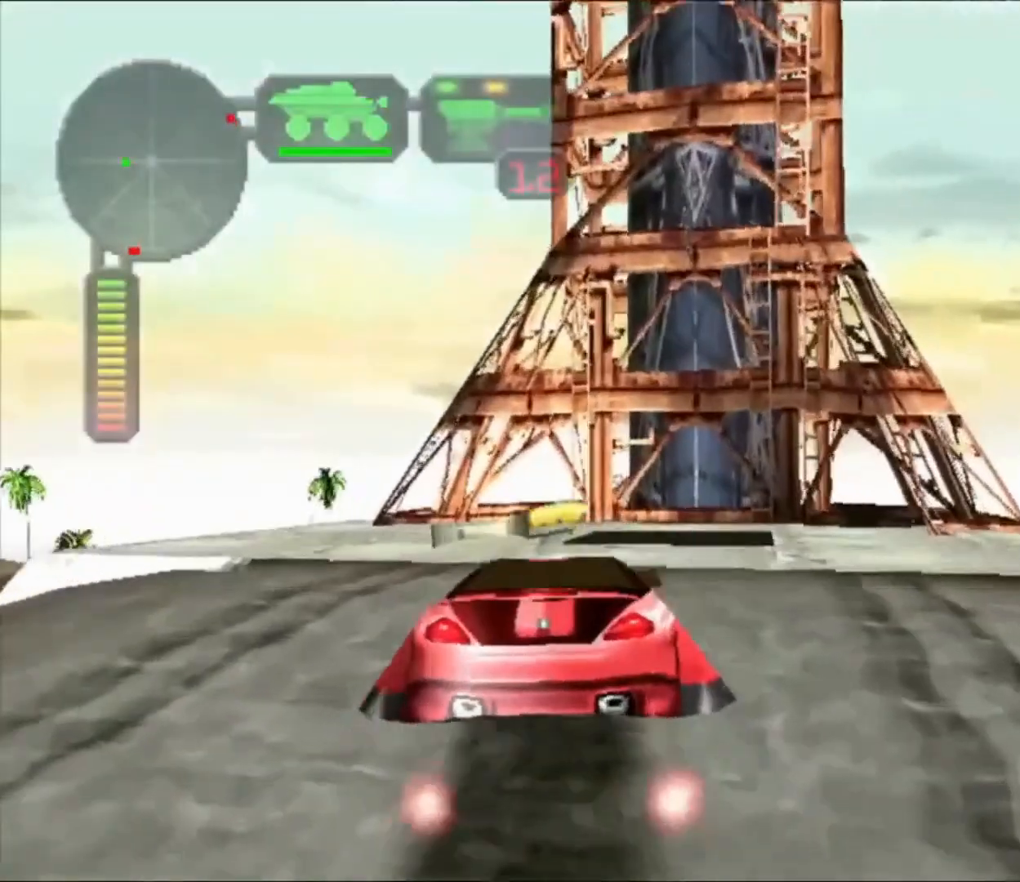
{"dt_ms": 1000, "buttons": ["X"], "left_stick": "left", "right_stick": "center", "button_events": [[33, "X", "up"], [500, "R2", "down"], [600, "L2", "up"], [867, "R2", "up"], [933, "X", "down"]]}
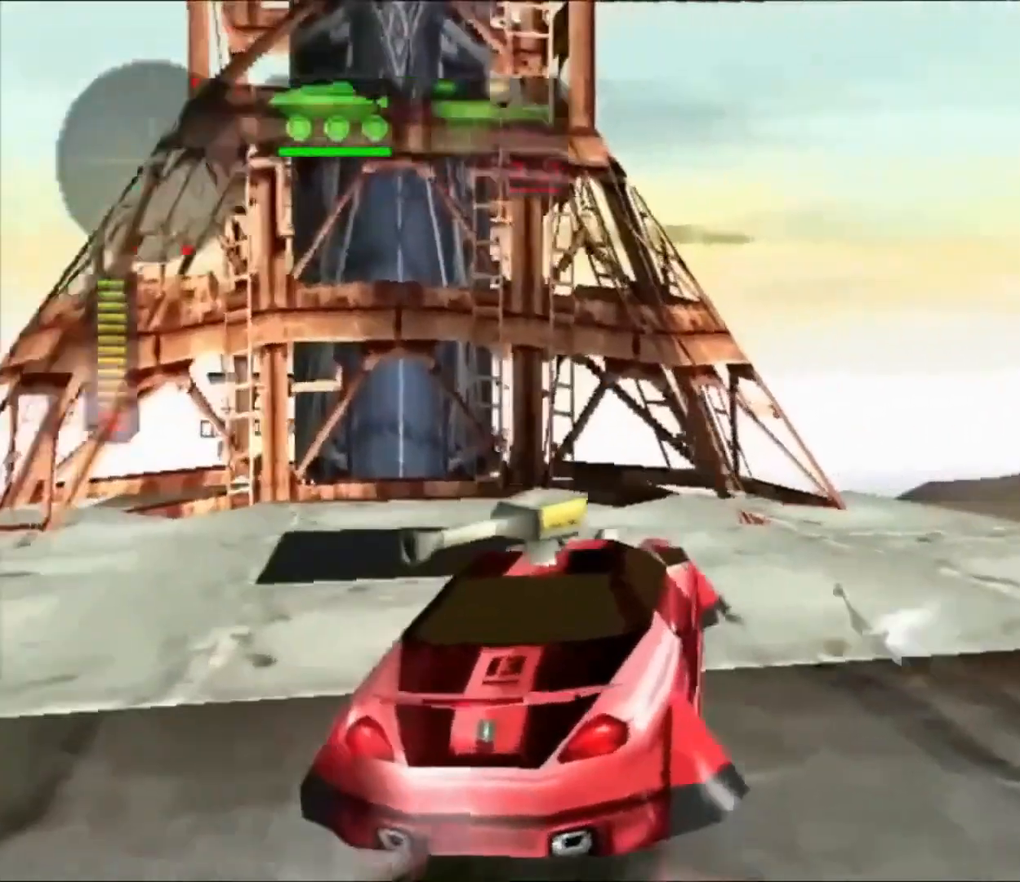
{"dt_ms": 500, "buttons": ["L2"], "left_stick": "center", "right_stick": "center", "button_events": [[267, "L2", "down"], [300, "X", "up"], [467, "L2", "up"], [500, "L2", "down"]]}
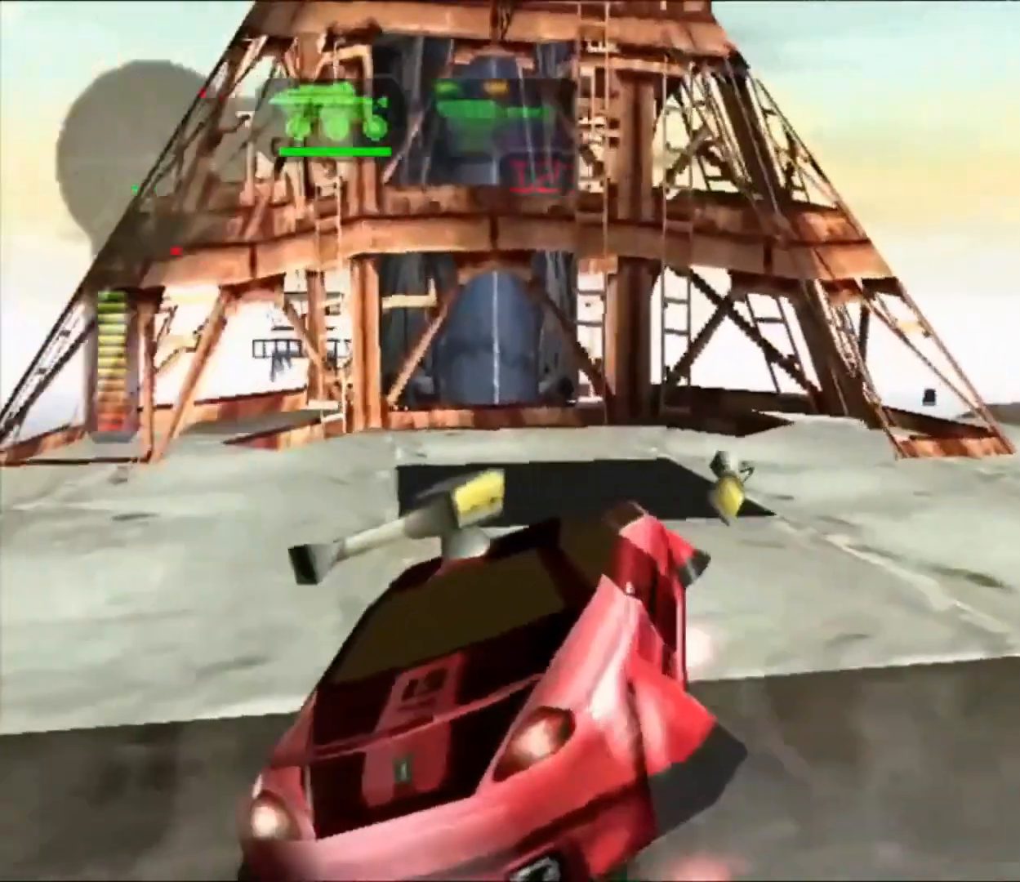
{"dt_ms": 500, "buttons": ["L2"], "left_stick": "right", "right_stick": "center", "button_events": []}
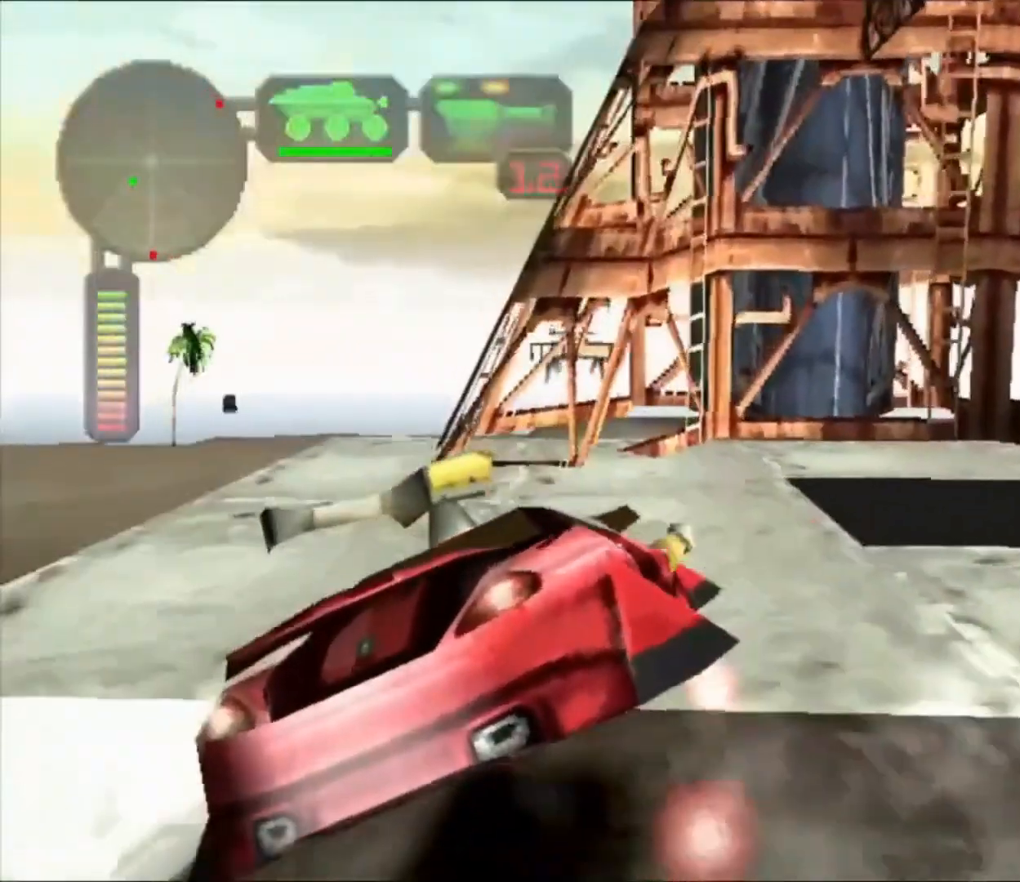
{"dt_ms": 500, "buttons": ["L2"], "left_stick": "center", "right_stick": "center", "button_events": [[100, "L2", "up"], [200, "L2", "down"]]}
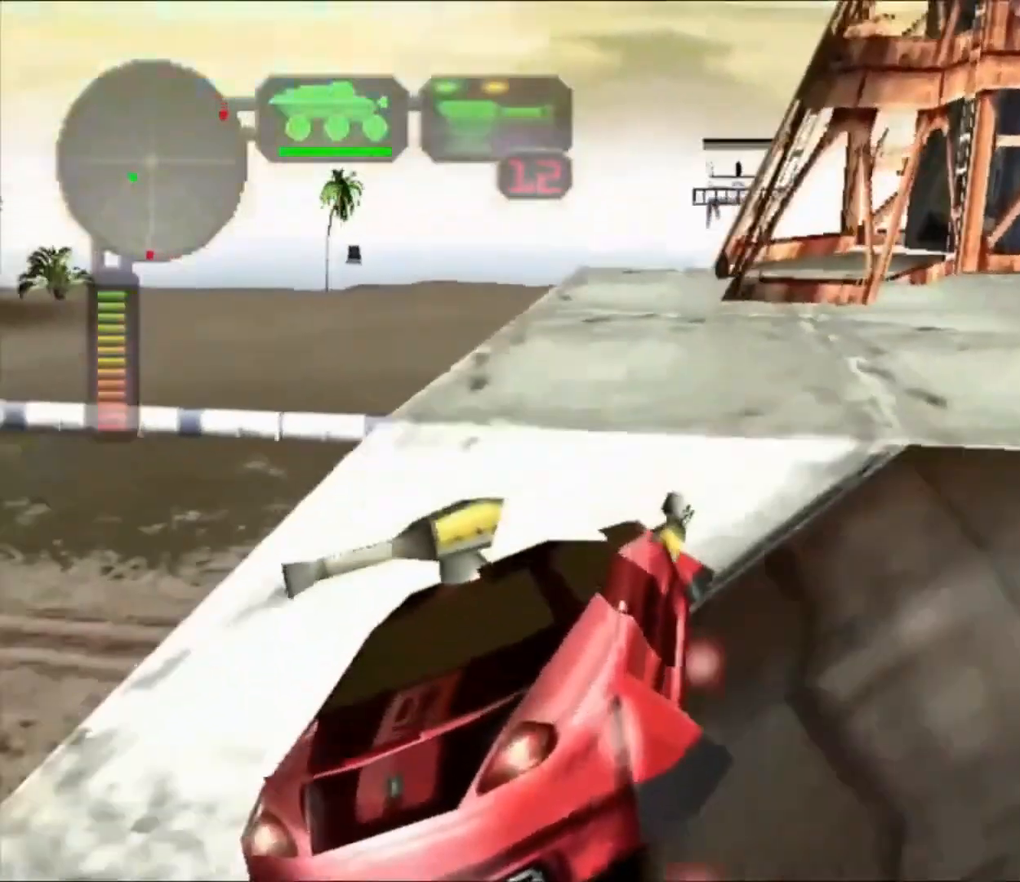
{"dt_ms": 500, "buttons": ["X", "L2"], "left_stick": "right", "right_stick": "center", "button_events": [[300, "X", "down"]]}
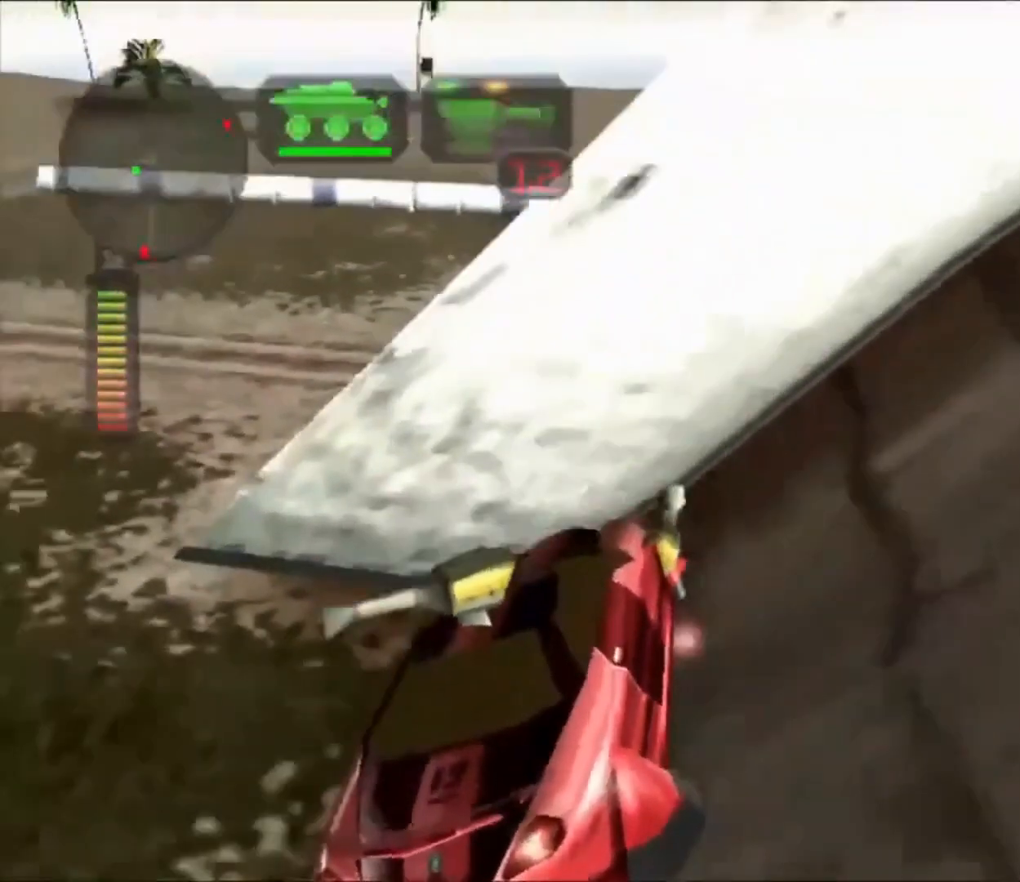
{"dt_ms": 500, "buttons": ["R2"], "left_stick": "center", "right_stick": "center", "button_events": [[333, "L2", "up"], [400, "R2", "down"], [400, "X", "up"]]}
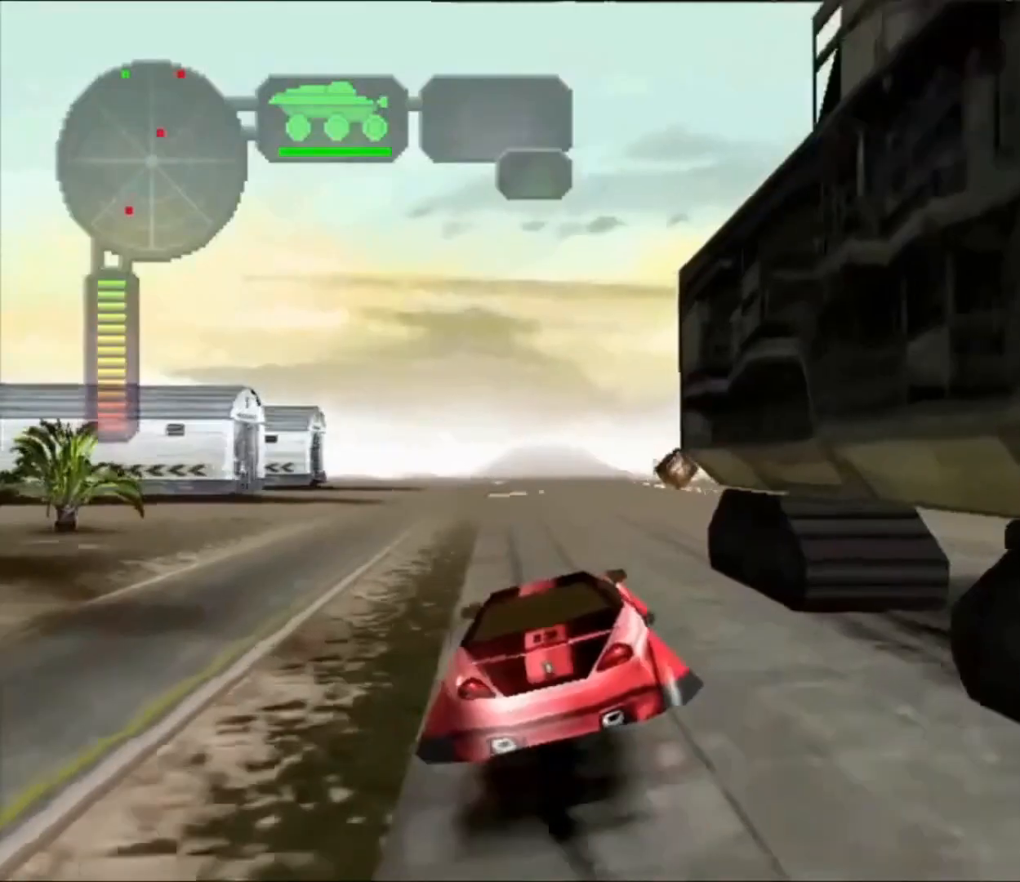
{"dt_ms": 500, "buttons": ["R2"], "left_stick": "center", "right_stick": "center", "button_events": []}
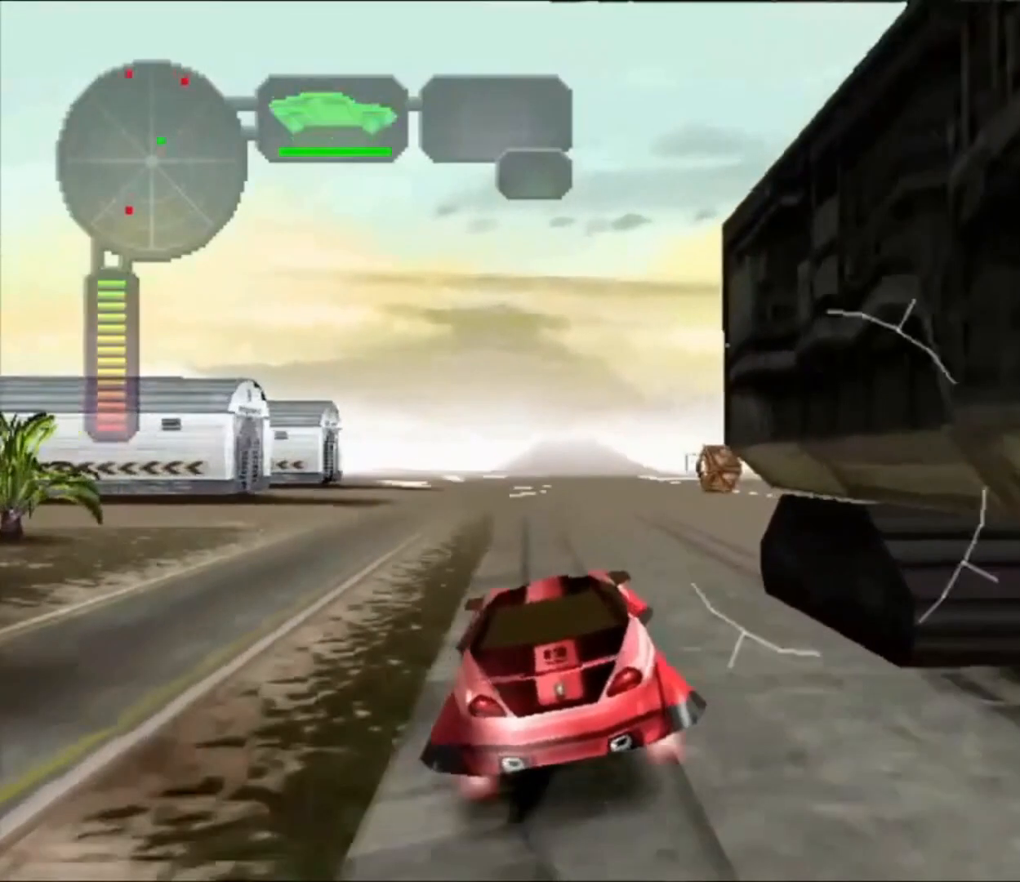
{"dt_ms": 500, "buttons": ["R2"], "left_stick": "center", "right_stick": "center", "button_events": []}
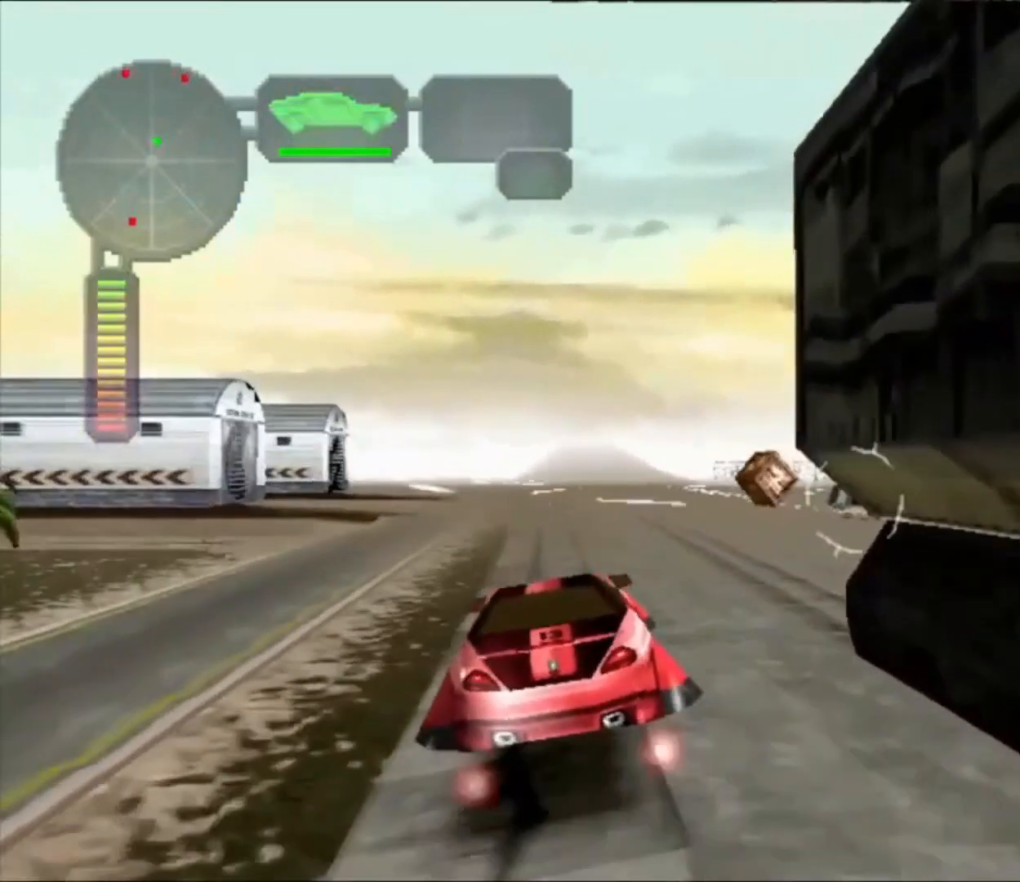
{"dt_ms": 500, "buttons": ["X", "R2"], "left_stick": "right", "right_stick": "center", "button_events": [[400, "X", "down"]]}
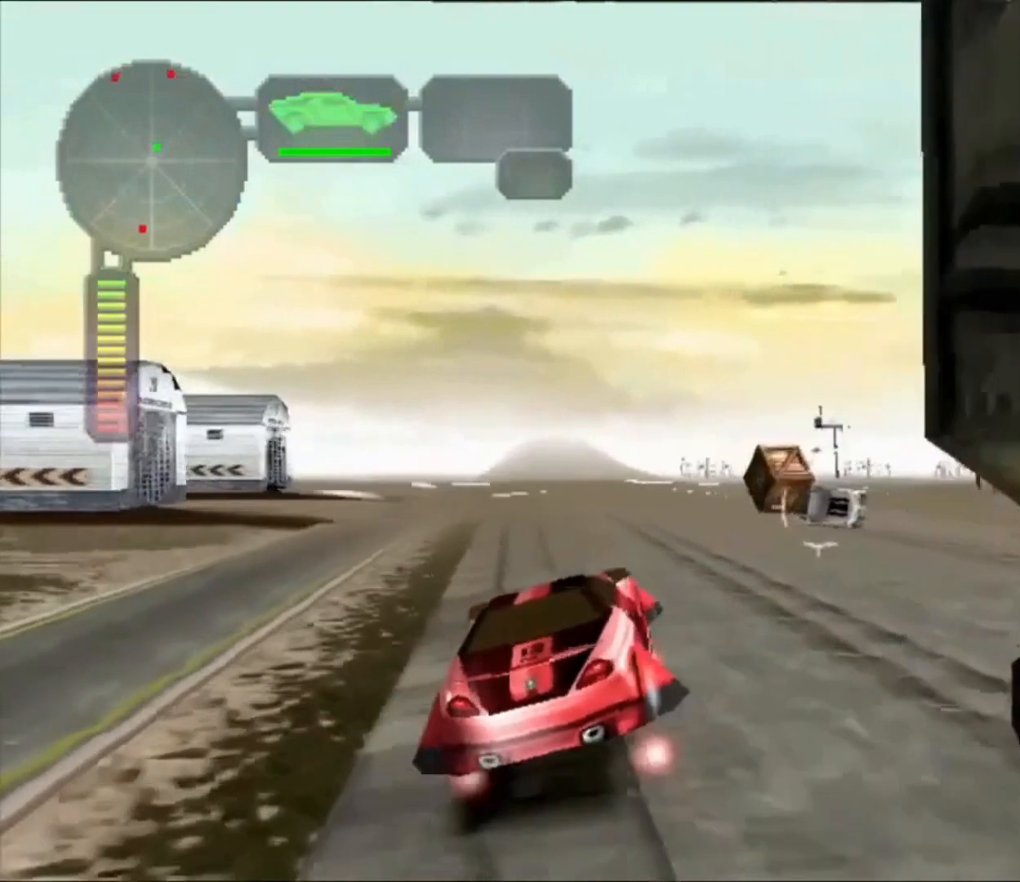
{"dt_ms": 500, "buttons": ["R2"], "left_stick": "center", "right_stick": "center", "button_events": [[333, "X", "up"]]}
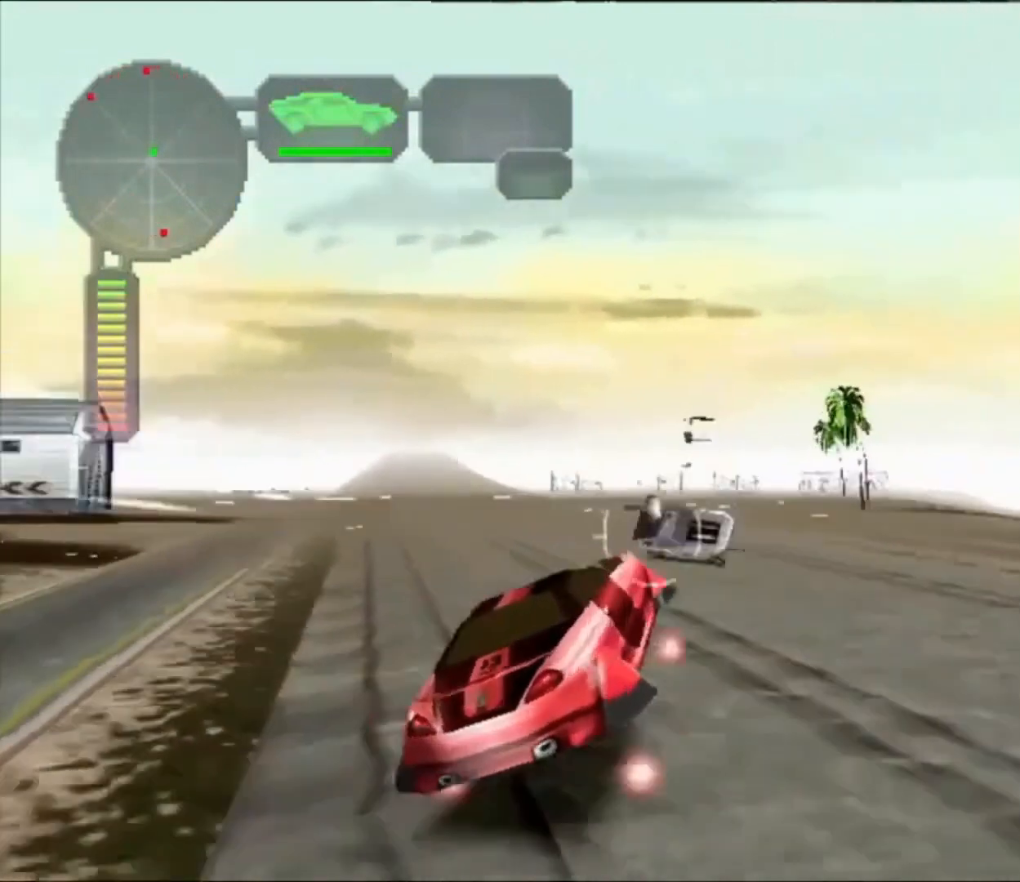
{"dt_ms": 500, "buttons": ["R2"], "left_stick": "right", "right_stick": "center", "button_events": []}
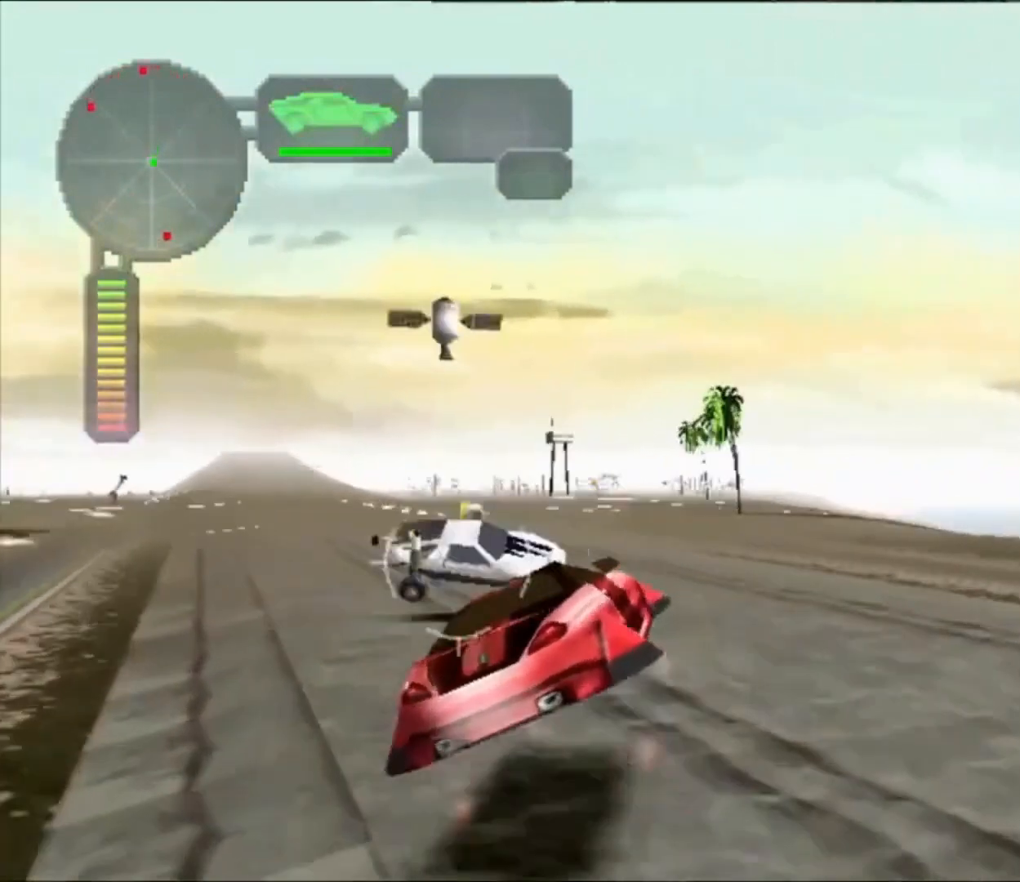
{"dt_ms": 500, "buttons": ["X", "R2"], "left_stick": "left", "right_stick": "center", "button_events": [[333, "X", "down"]]}
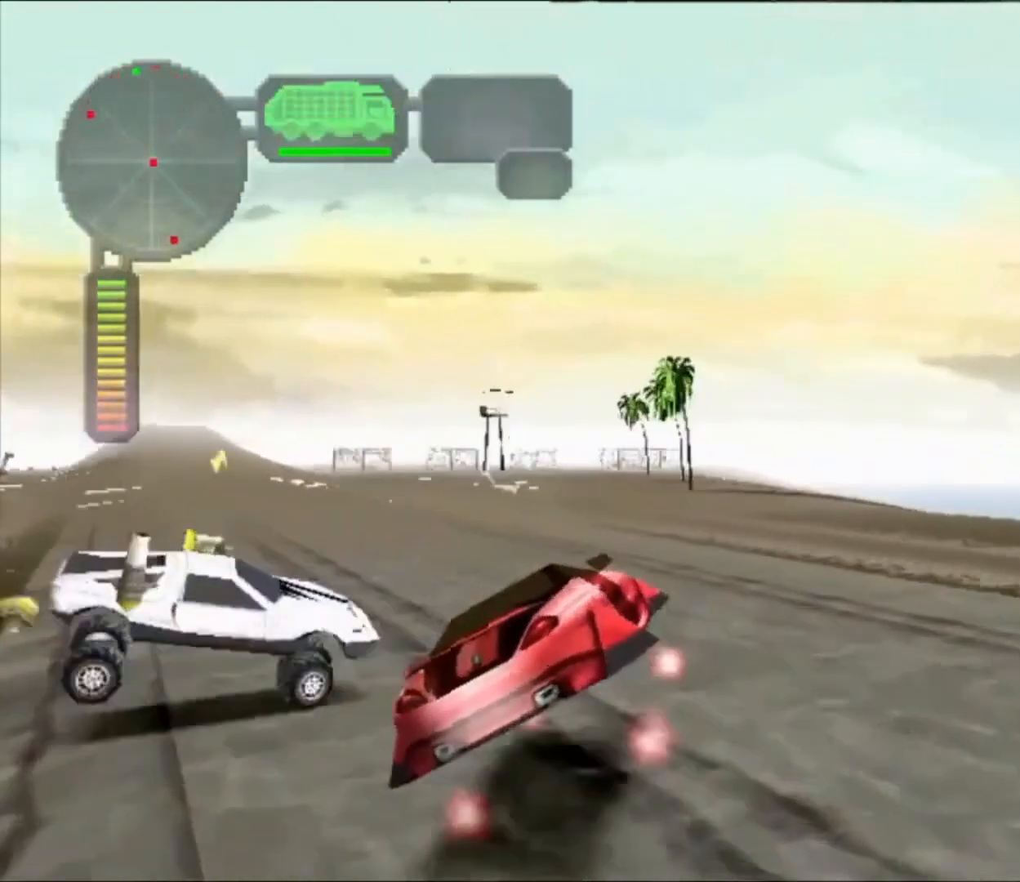
{"dt_ms": 500, "buttons": ["R2"], "left_stick": "center", "right_stick": "center", "button_events": [[233, "X", "up"]]}
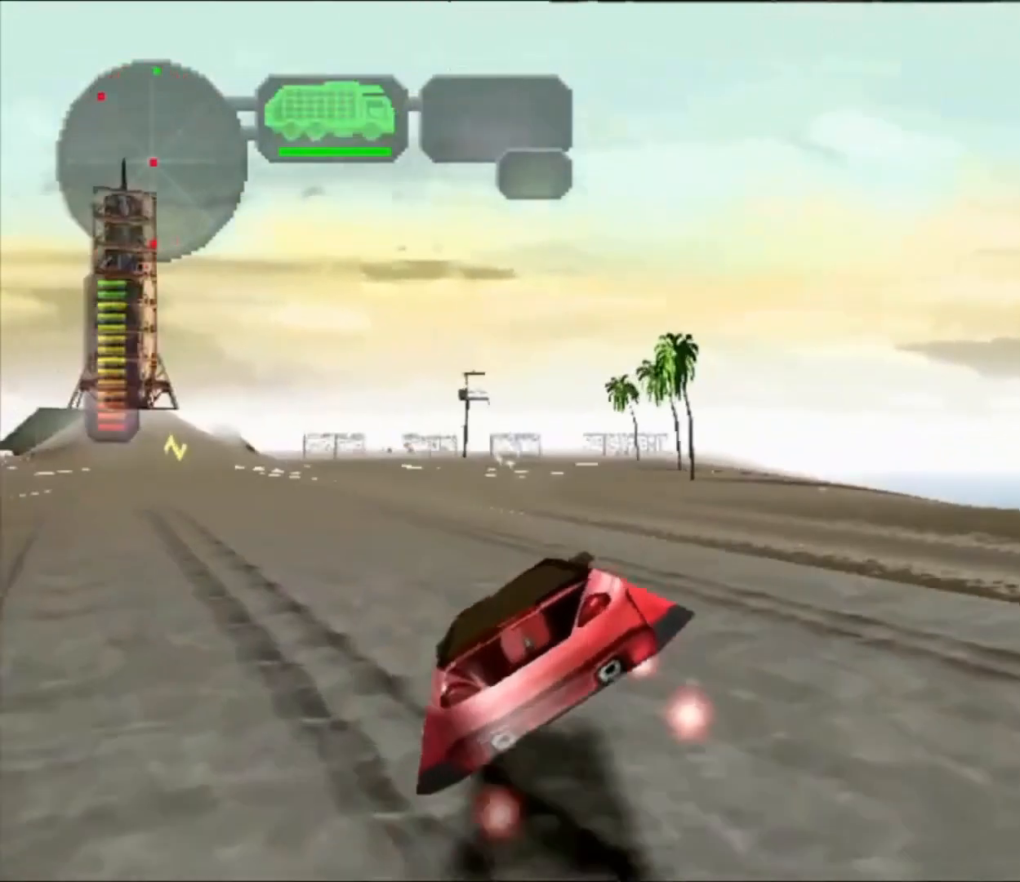
{"dt_ms": 500, "buttons": ["X"], "left_stick": "left", "right_stick": "center", "button_events": [[133, "R2", "up"], [367, "X", "down"]]}
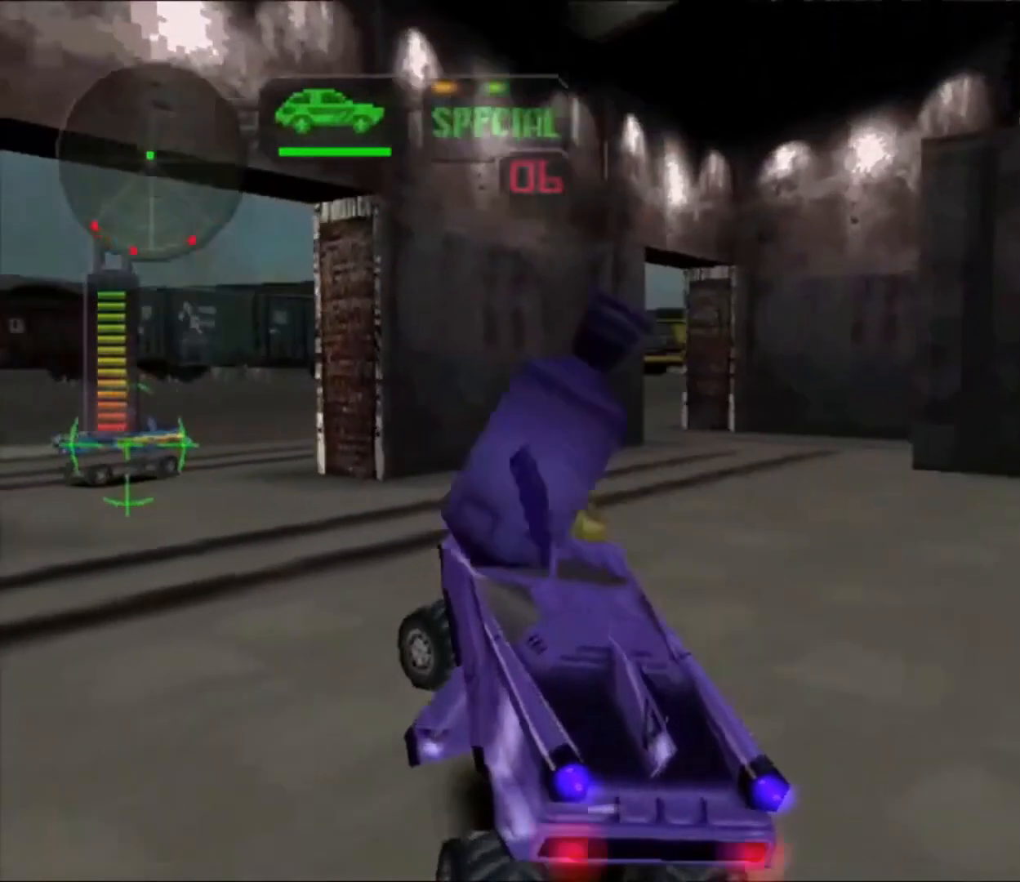
{"dt_ms": 1000, "buttons": ["X"], "left_stick": "center", "right_stick": "center", "button_events": [[133, "A", "down"], [267, "A", "up"], [367, "X", "up"], [433, "R2", "down"], [767, "X", "down"], [833, "R2", "up"]]}
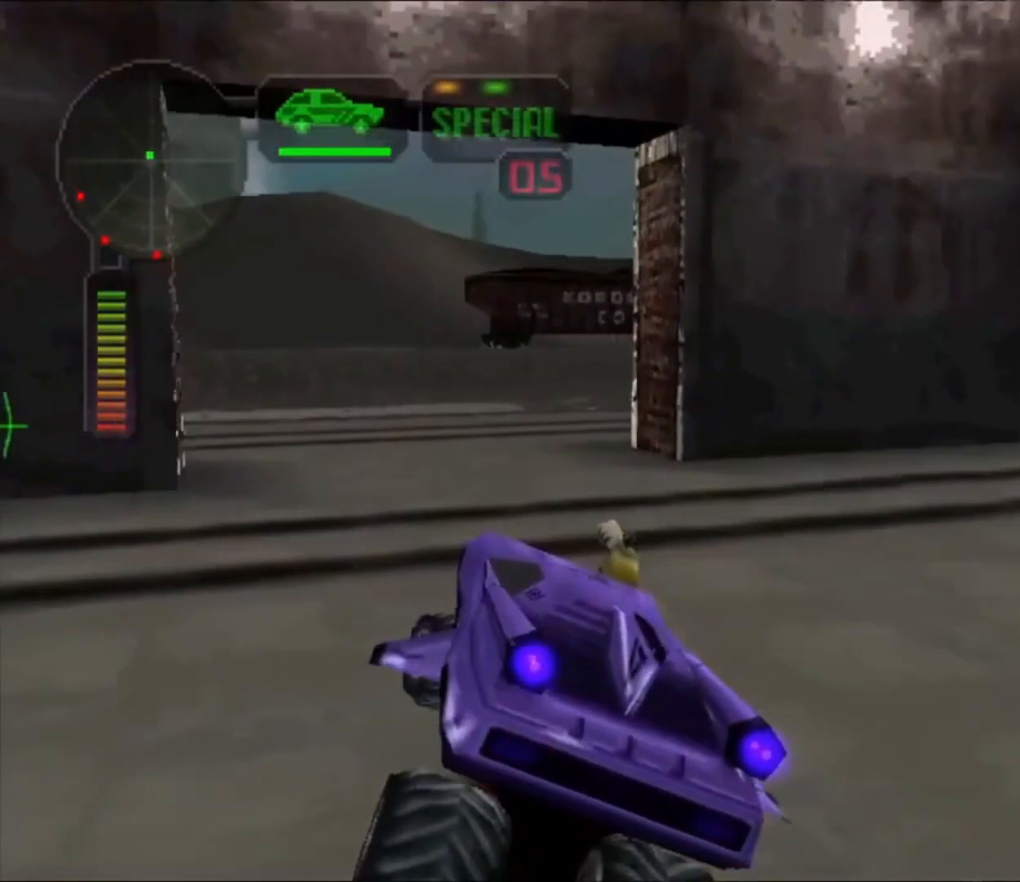
{"dt_ms": 500, "buttons": ["X"], "left_stick": "right", "right_stick": "center", "button_events": [[33, "X", "up"], [467, "X", "down"]]}
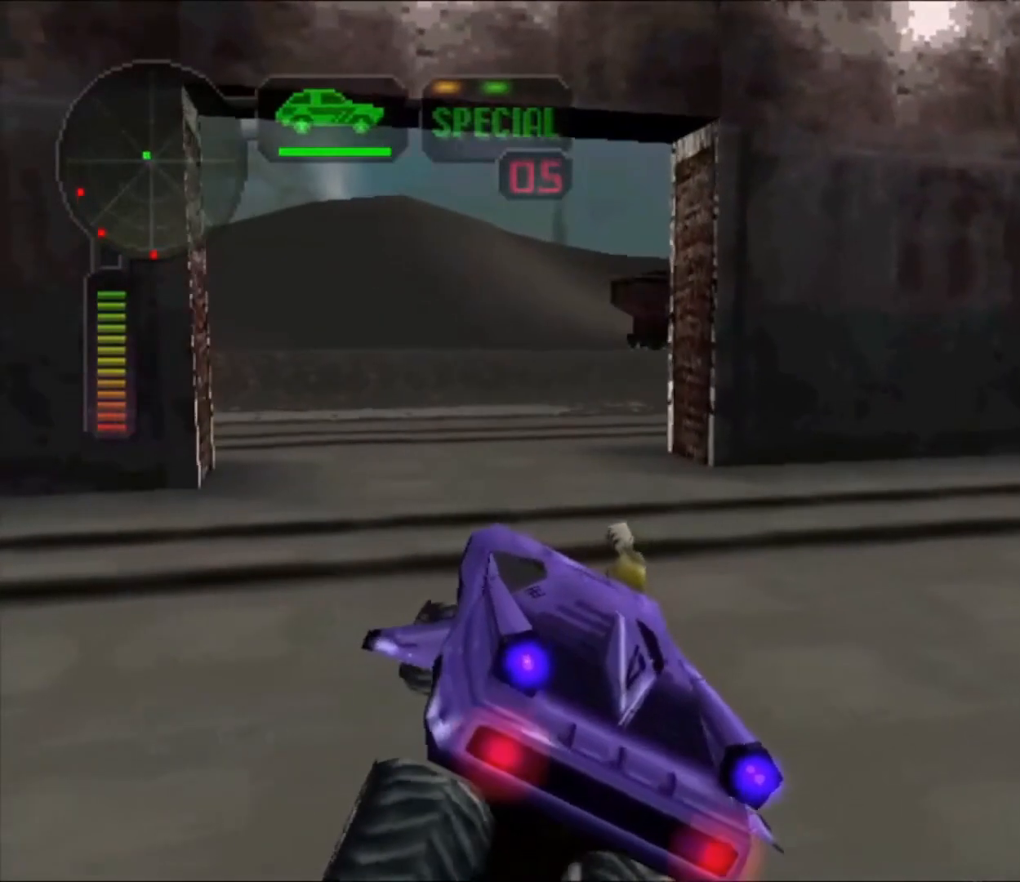
{"dt_ms": 500, "buttons": ["X"], "left_stick": "left", "right_stick": "center", "button_events": []}
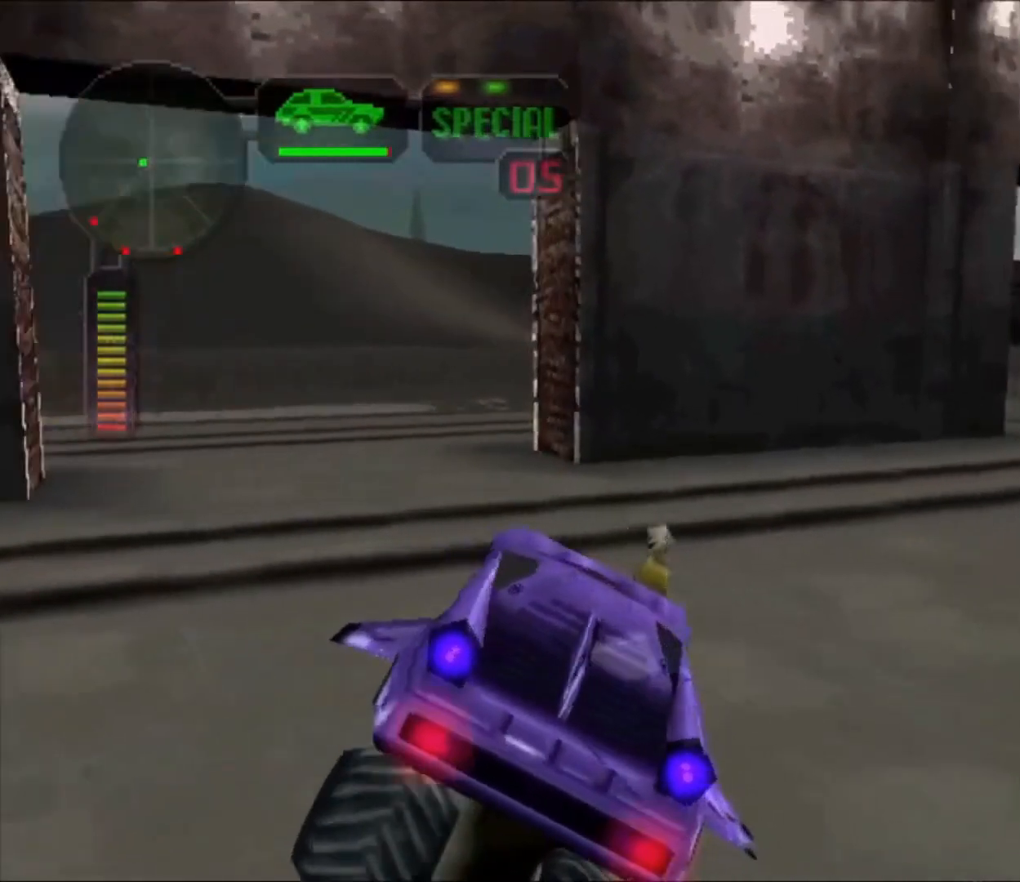
{"dt_ms": 500, "buttons": ["X"], "left_stick": "left", "right_stick": "center", "button_events": []}
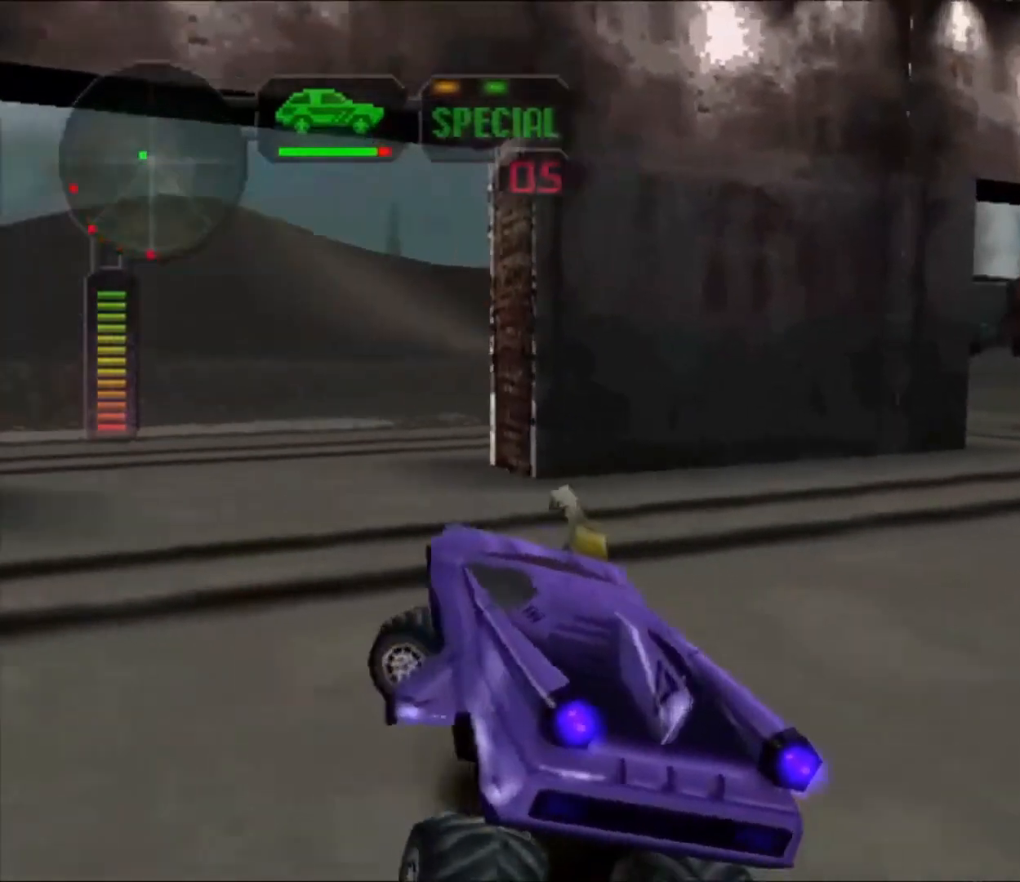
{"dt_ms": 500, "buttons": [], "left_stick": "center", "right_stick": "center", "button_events": [[433, "X", "up"]]}
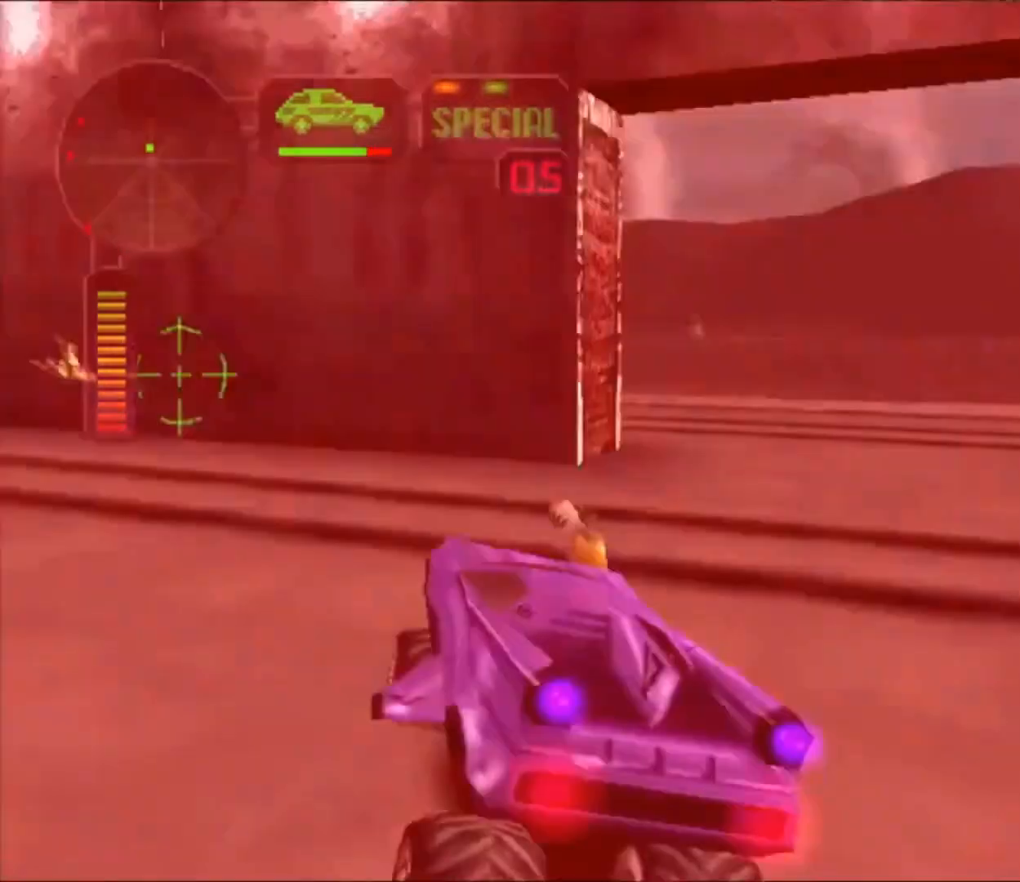
{"dt_ms": 1000, "buttons": [], "left_stick": "left", "right_stick": "center", "button_events": [[67, "R2", "down"], [267, "R2", "up"], [700, "R2", "down"], [933, "R2", "up"]]}
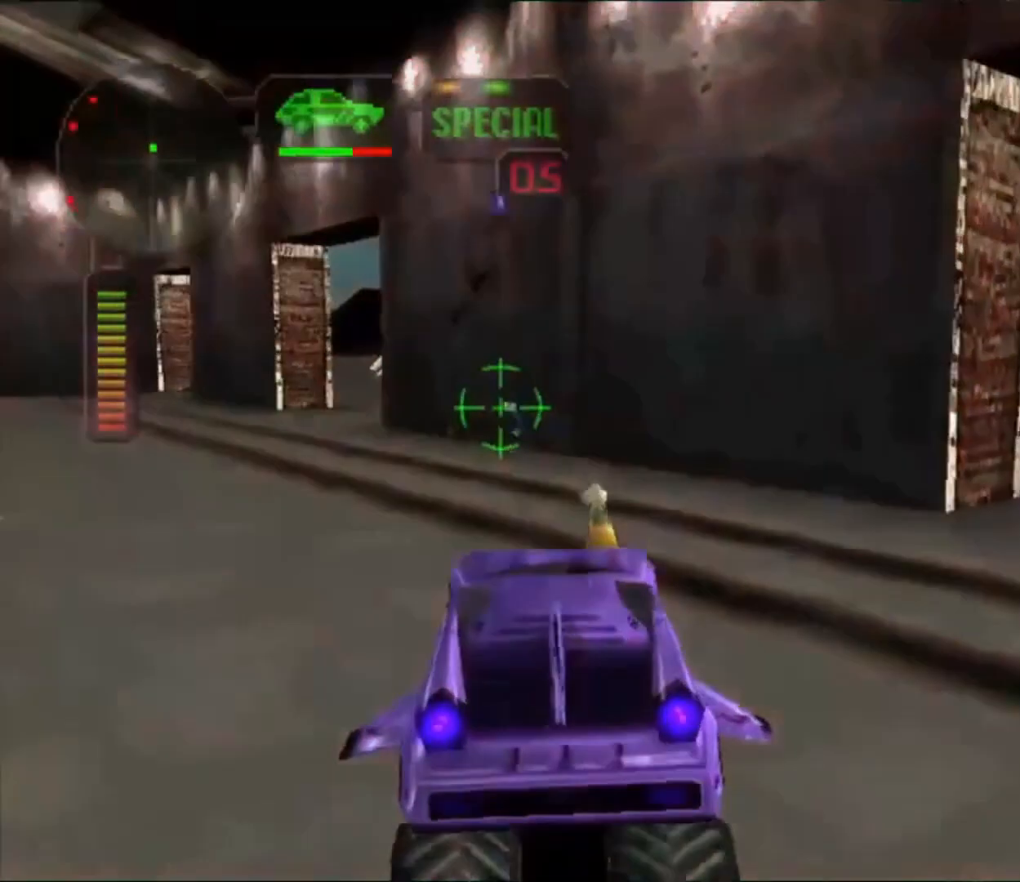
{"dt_ms": 1000, "buttons": ["R2"], "left_stick": "center", "right_stick": "center", "button_events": [[333, "X", "down"], [433, "X", "up"], [500, "R2", "down"]]}
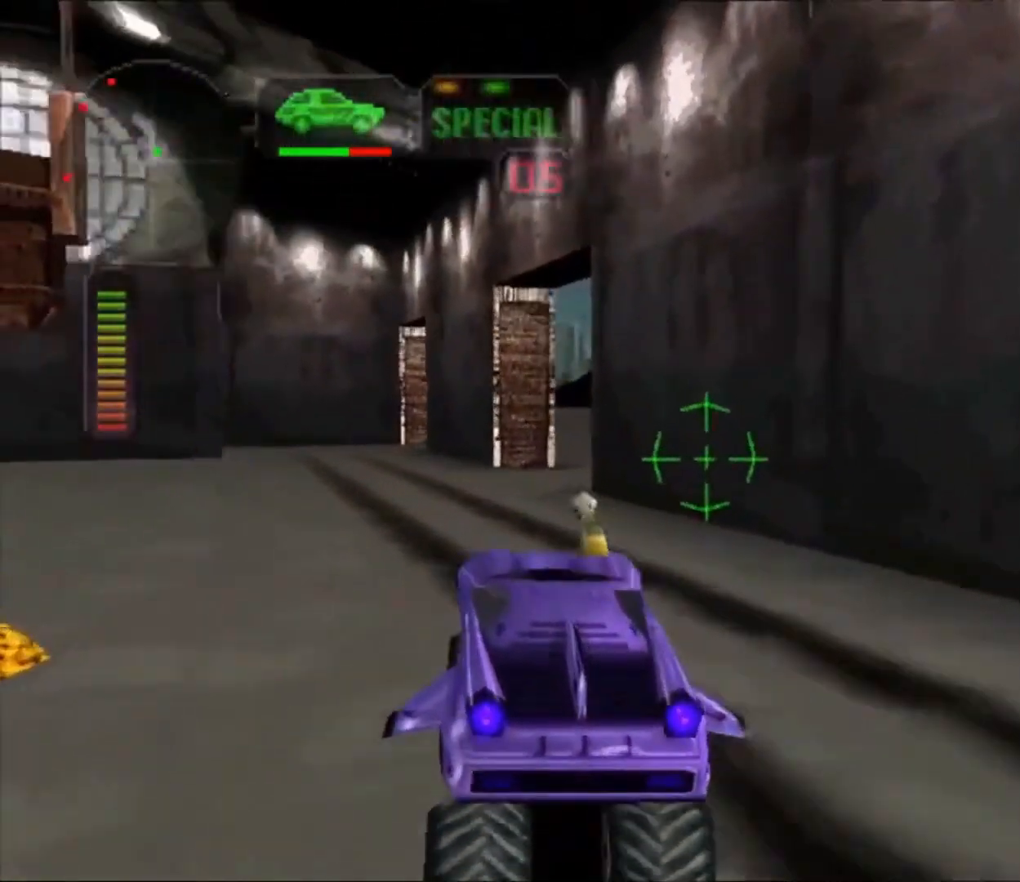
{"dt_ms": 500, "buttons": [], "left_stick": "center", "right_stick": "center", "button_events": [[33, "A", "down"], [33, "R2", "up"], [133, "A", "up"]]}
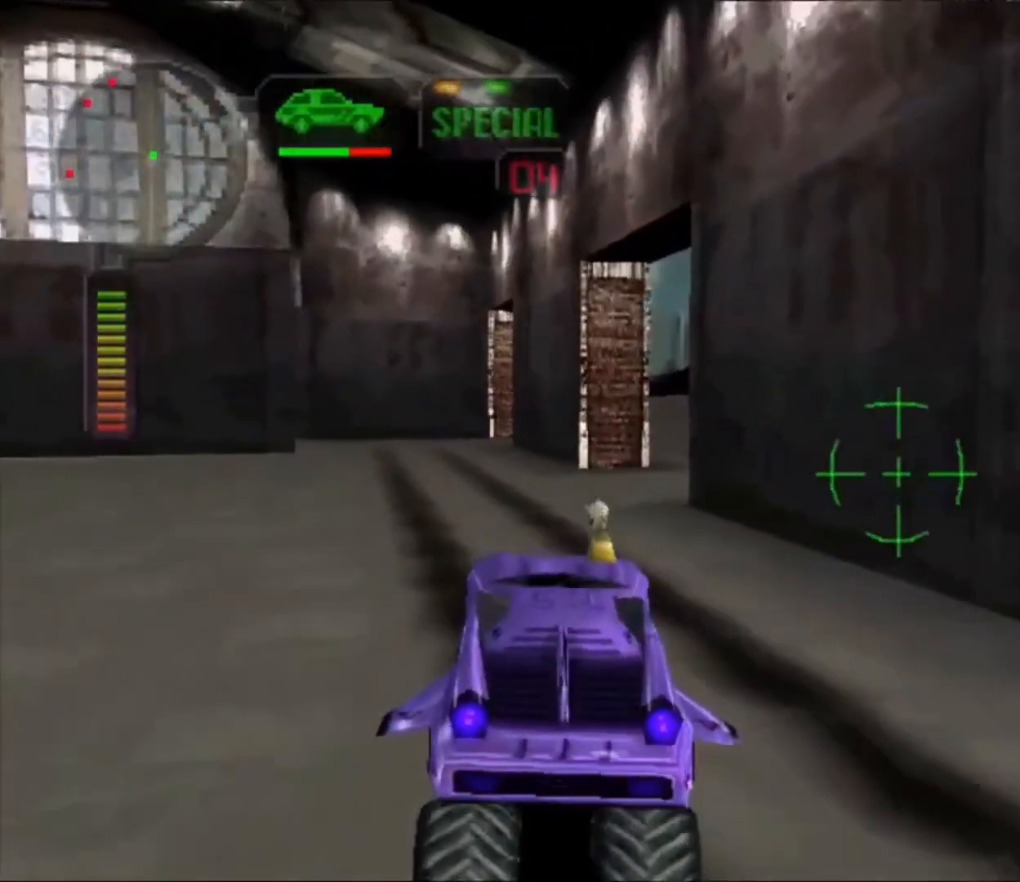
{"dt_ms": 500, "buttons": [], "left_stick": "center", "right_stick": "center", "button_events": [[200, "R2", "down"], [400, "R2", "up"]]}